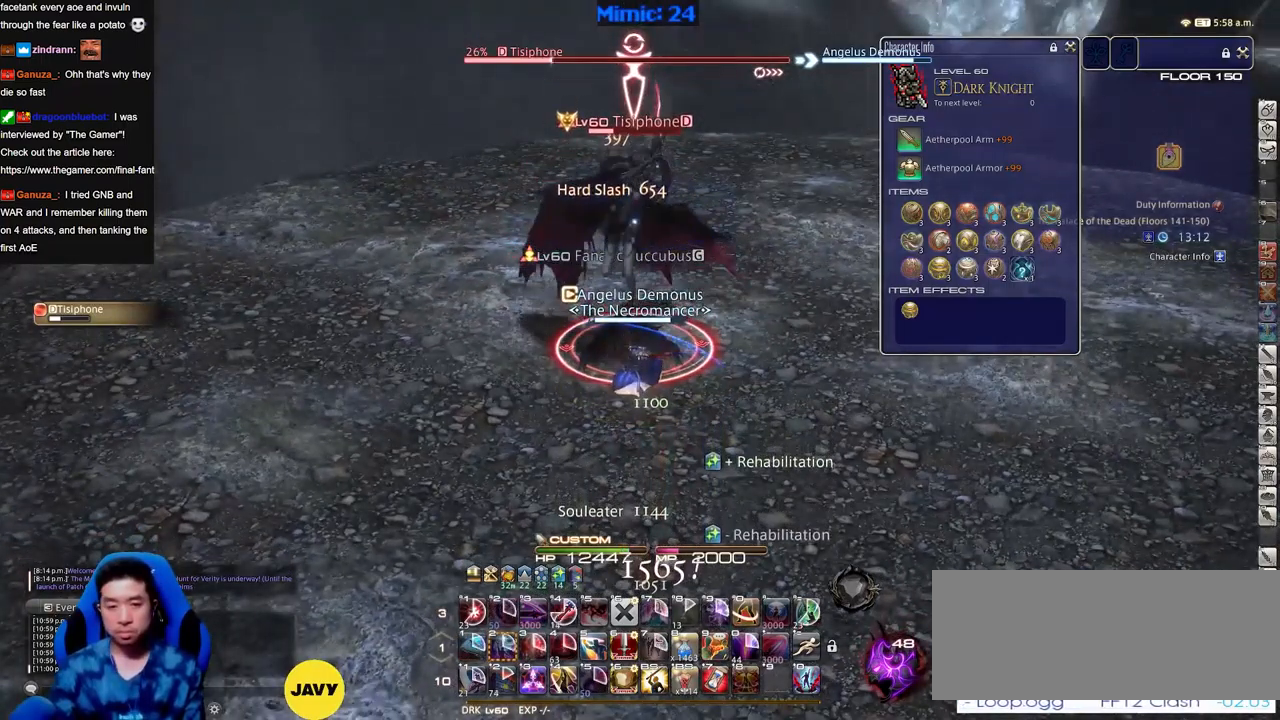
Gameplay with keyboard; each line is a JSON object with the keys held at the frame after it. "events" lists presses ("down") and releases ("up") of "a", "alt", "b", "c", "caps_lock", "ctrl", "d", "down", "e", "escape", "f", "f1", "f10", "f11", "f12", "f2", "f3", "f4", "f5", "f6", "f7", "f8", "f9", "g", "h", "i", "j", "k", "l", "left", "m", "n", "o", "p", "q", "r", "right", "s", "shift", "space", "super", "t", "tab", "u", "up", "v", "w", "x", "y" and "z" between this image and that frame as [ms after this image, input, new state], when the widget could be followed in between. No other keys are recorded. Mouse input is not recorded.
{"keys": ["d", "p", "s"], "events": [[250, "s", "down"], [334, "d", "down"], [334, "p", "down"]]}
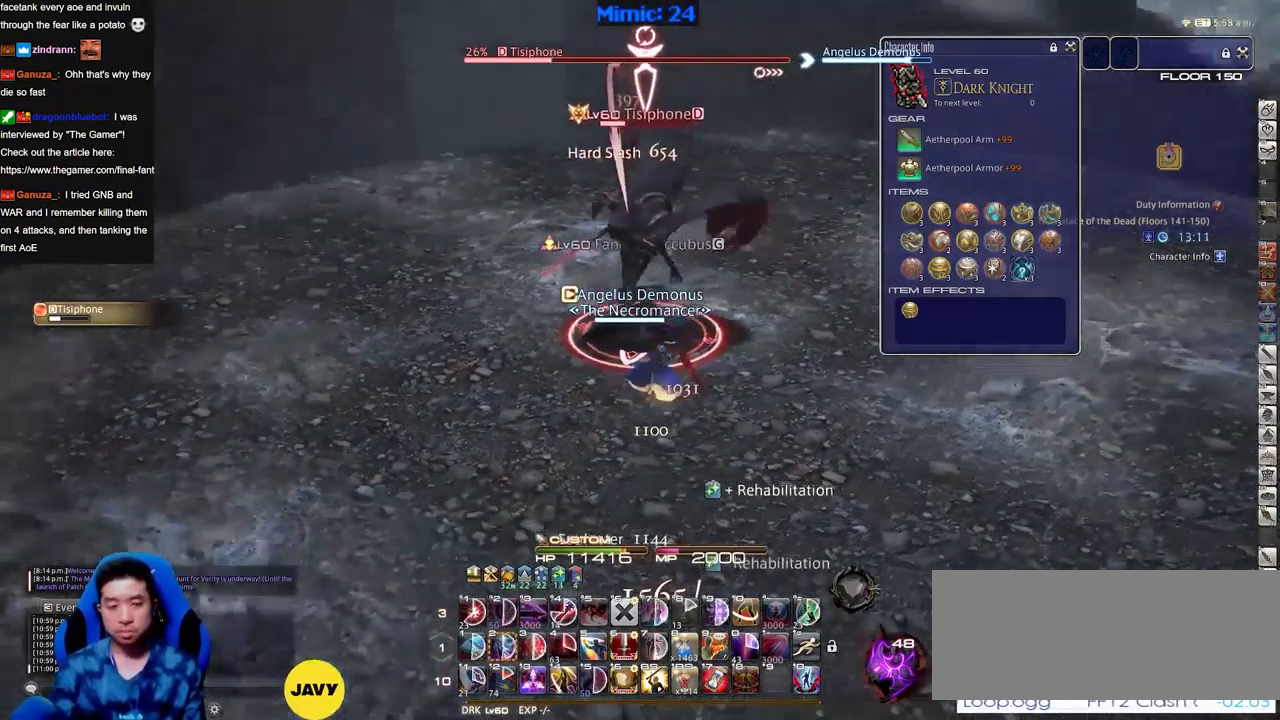
{"keys": [], "events": [[217, "s", "up"], [351, "d", "up"], [351, "p", "up"], [351, "w", "down"], [451, "w", "up"]]}
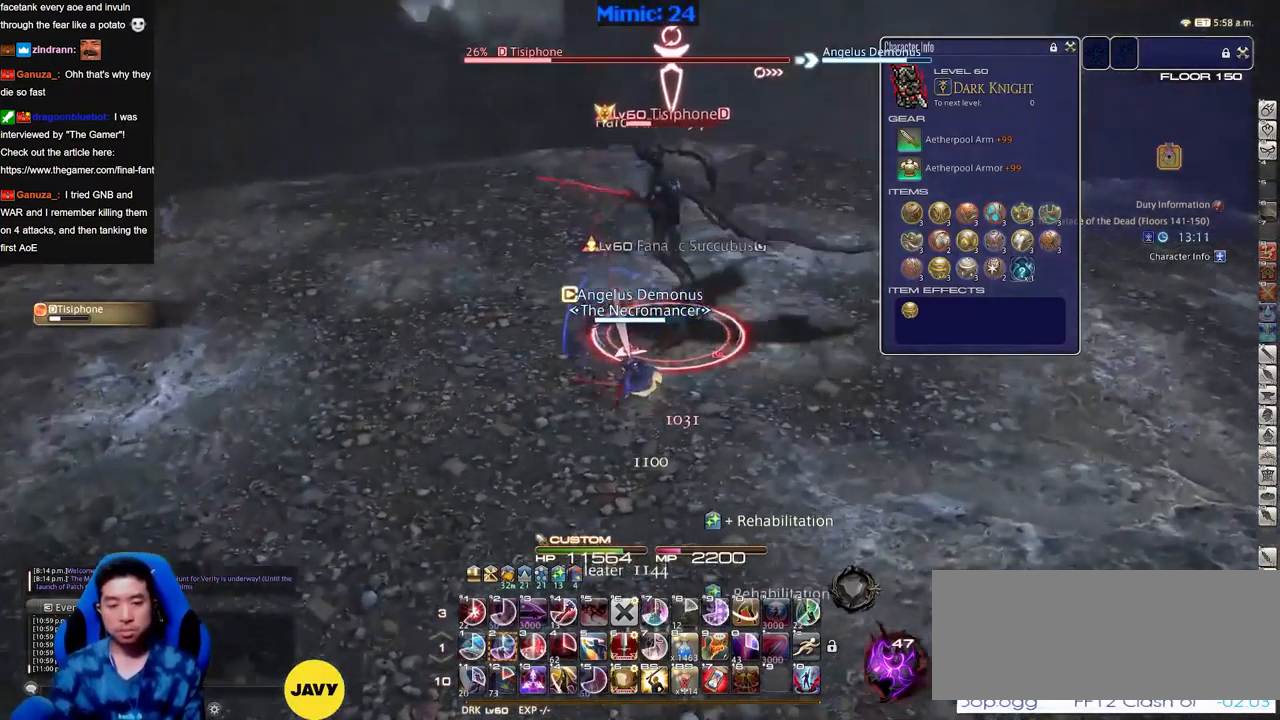
{"keys": [], "events": []}
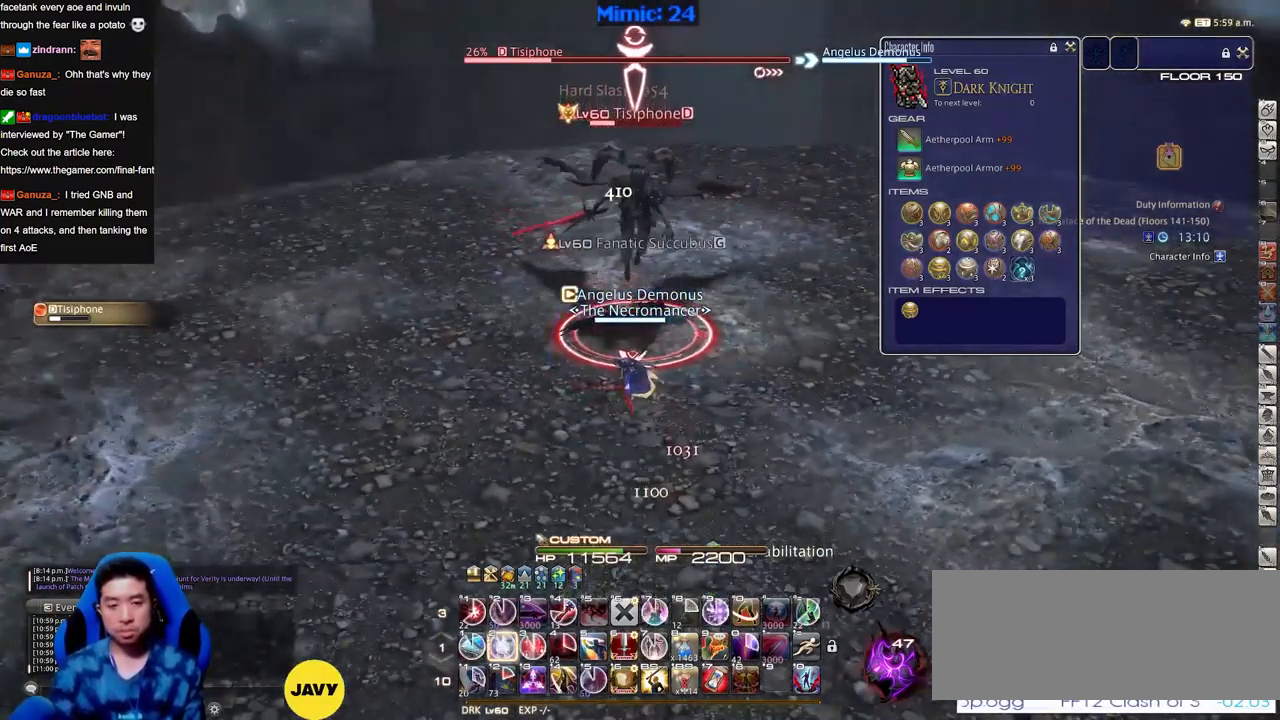
{"keys": [], "events": []}
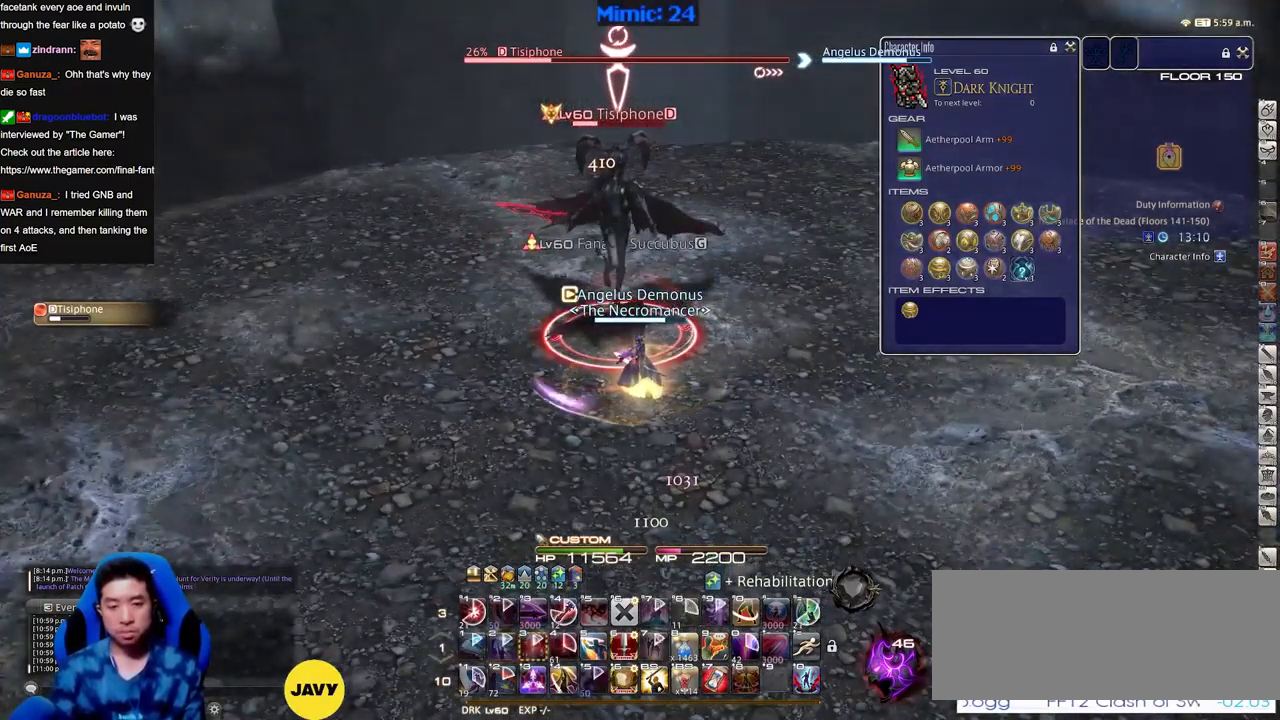
{"keys": [], "events": []}
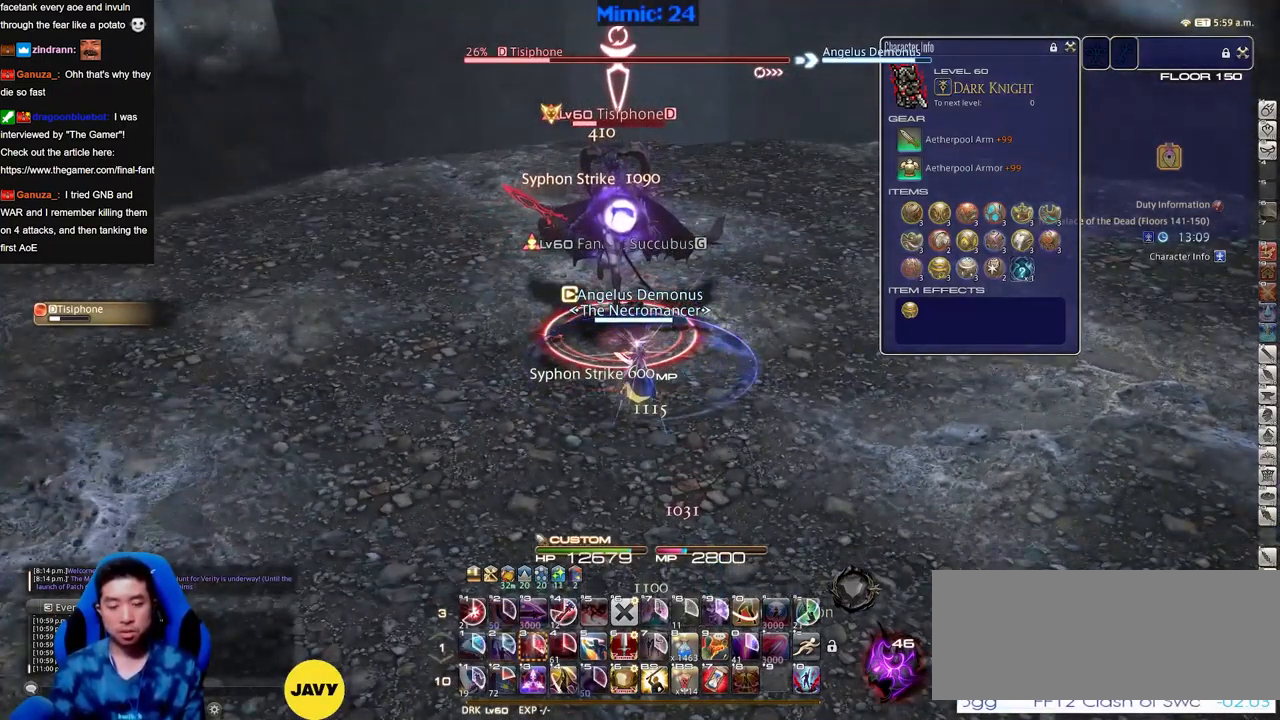
{"keys": ["a", "s"], "events": [[117, "s", "down"], [217, "a", "down"]]}
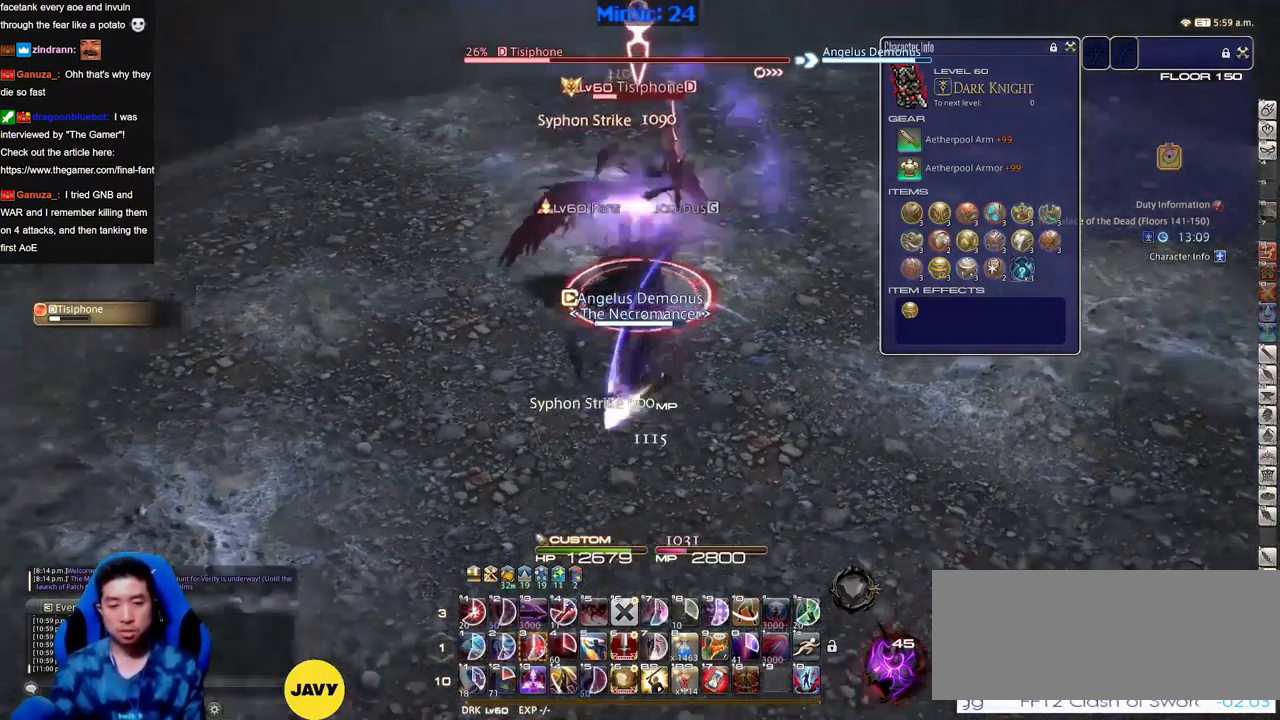
{"keys": [], "events": [[183, "s", "up"], [317, "w", "down"], [367, "a", "up"], [417, "w", "up"]]}
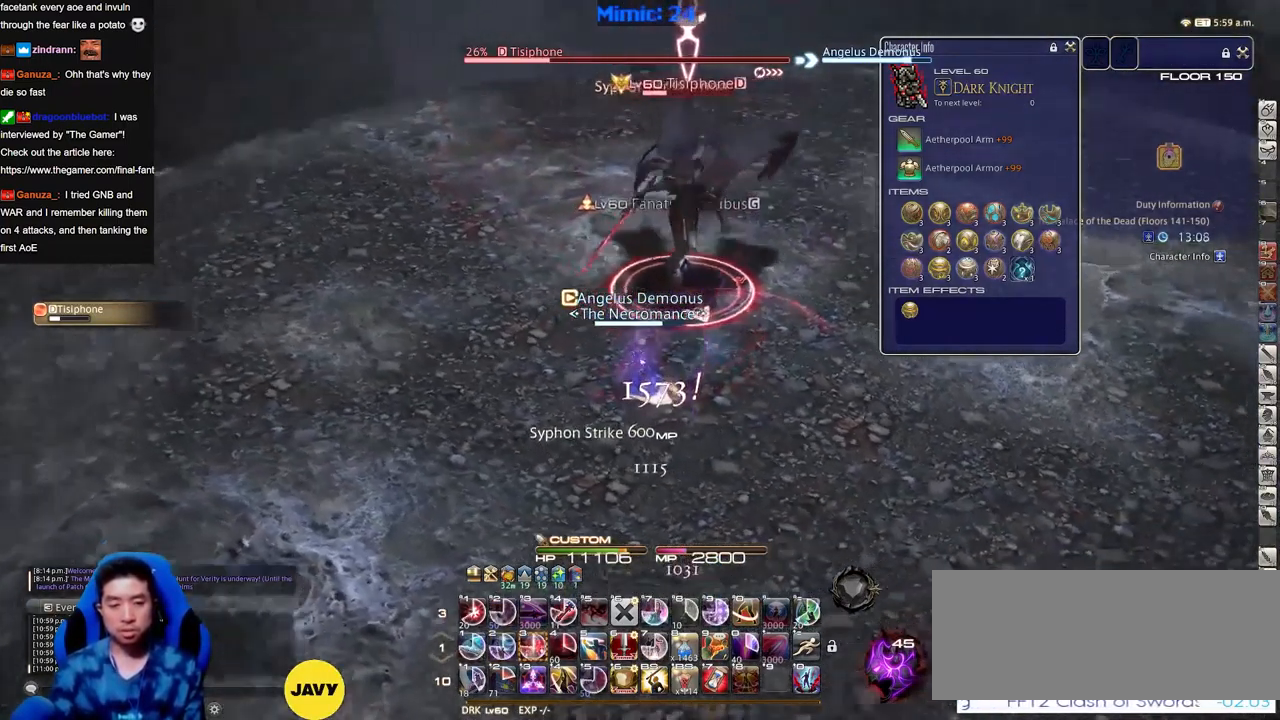
{"keys": [], "events": [[17, "w", "down"], [101, "w", "up"], [151, "w", "down"], [334, "w", "up"]]}
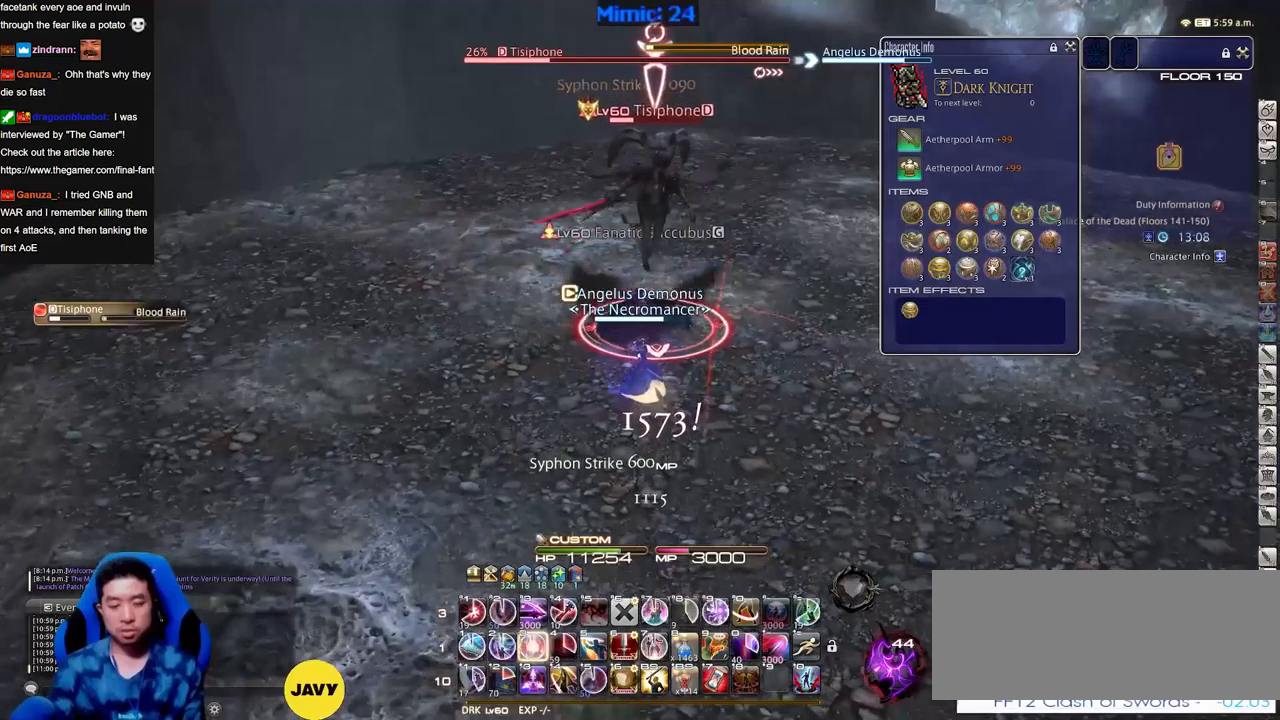
{"keys": [], "events": []}
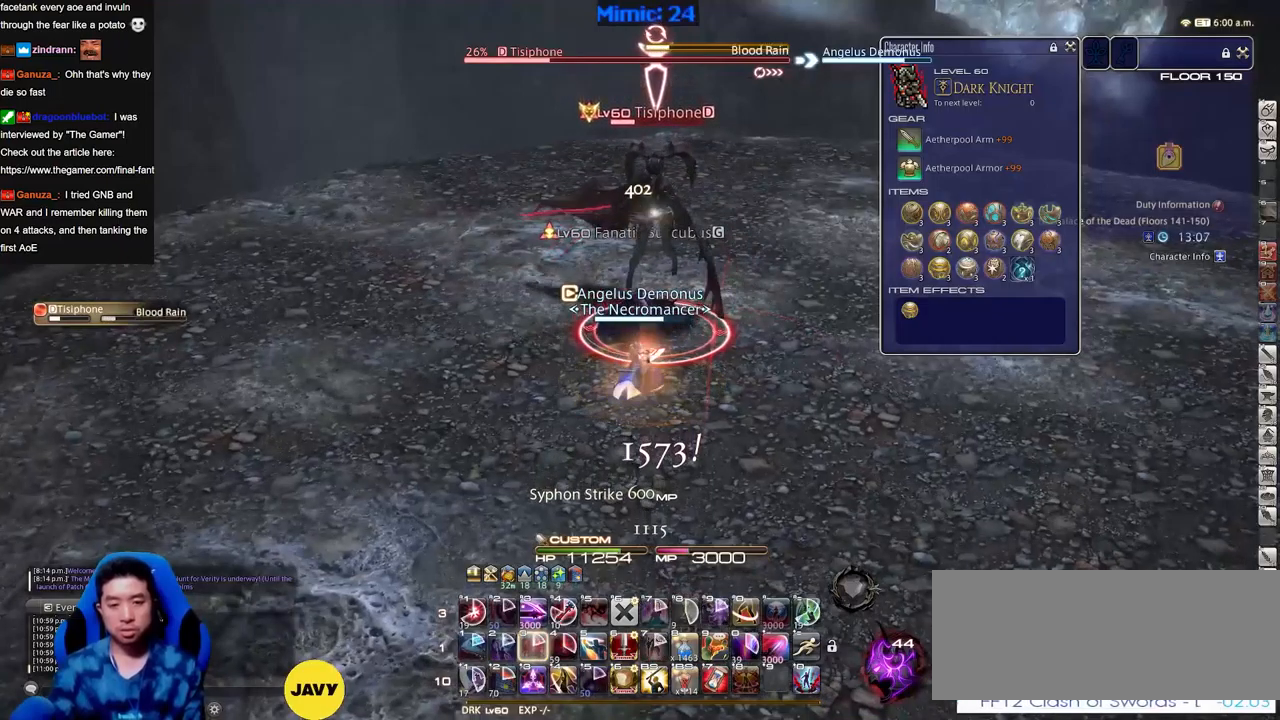
{"keys": [], "events": []}
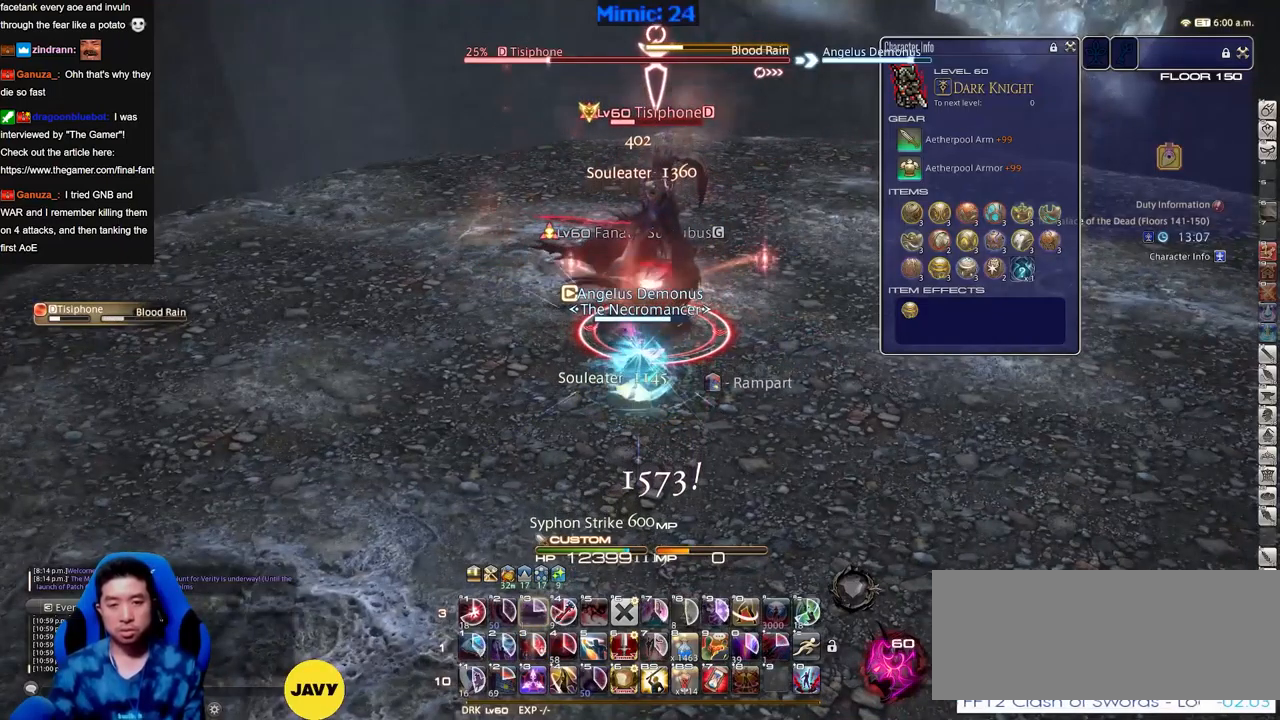
{"keys": ["d", "p", "s"], "events": [[300, "p", "down"], [300, "s", "down"], [350, "d", "down"], [350, "p", "up"], [450, "p", "down"]]}
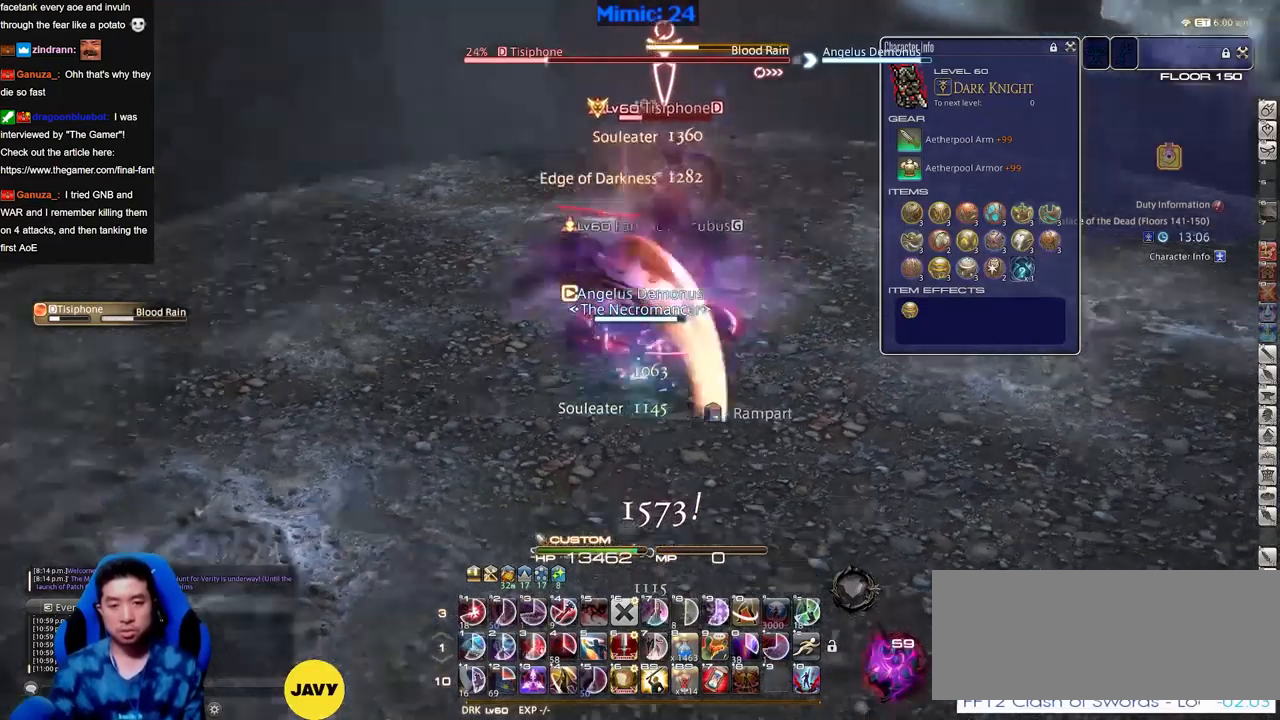
{"keys": [], "events": [[50, "p", "up"], [83, "s", "up"], [133, "p", "down"], [184, "p", "up"], [284, "p", "down"], [367, "p", "up"], [367, "w", "down"], [467, "d", "up"], [467, "w", "up"]]}
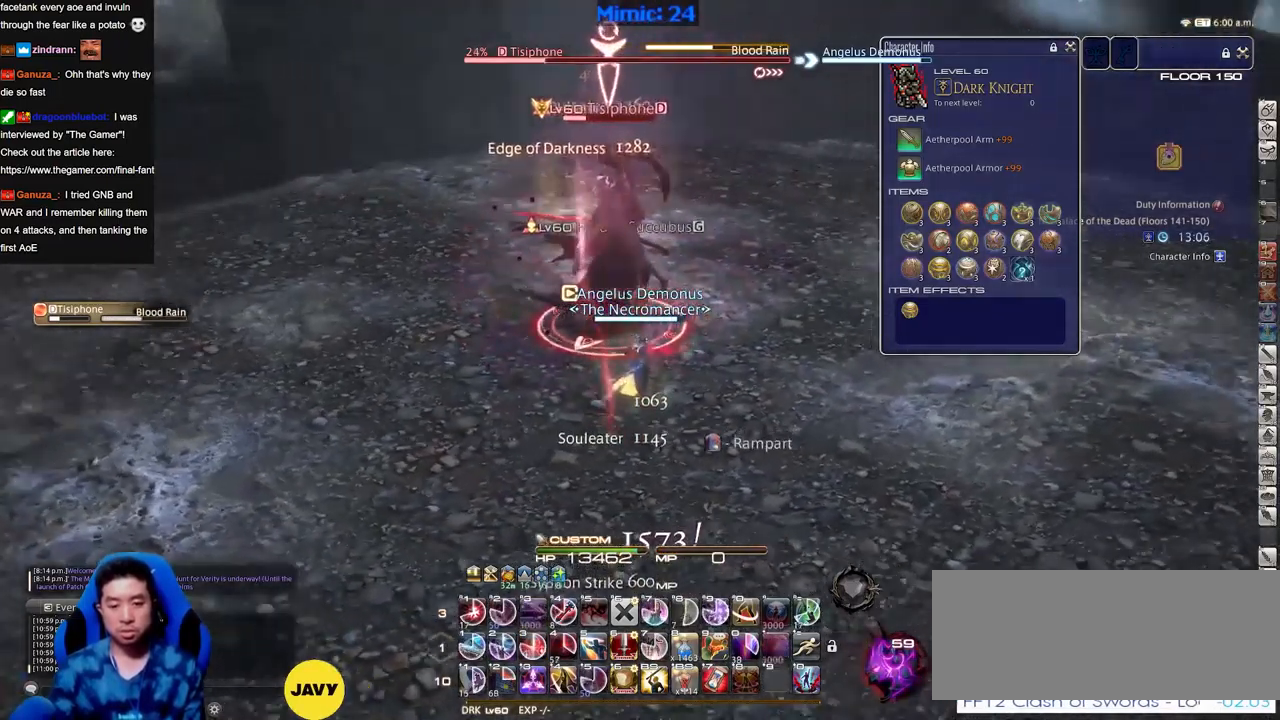
{"keys": [], "events": []}
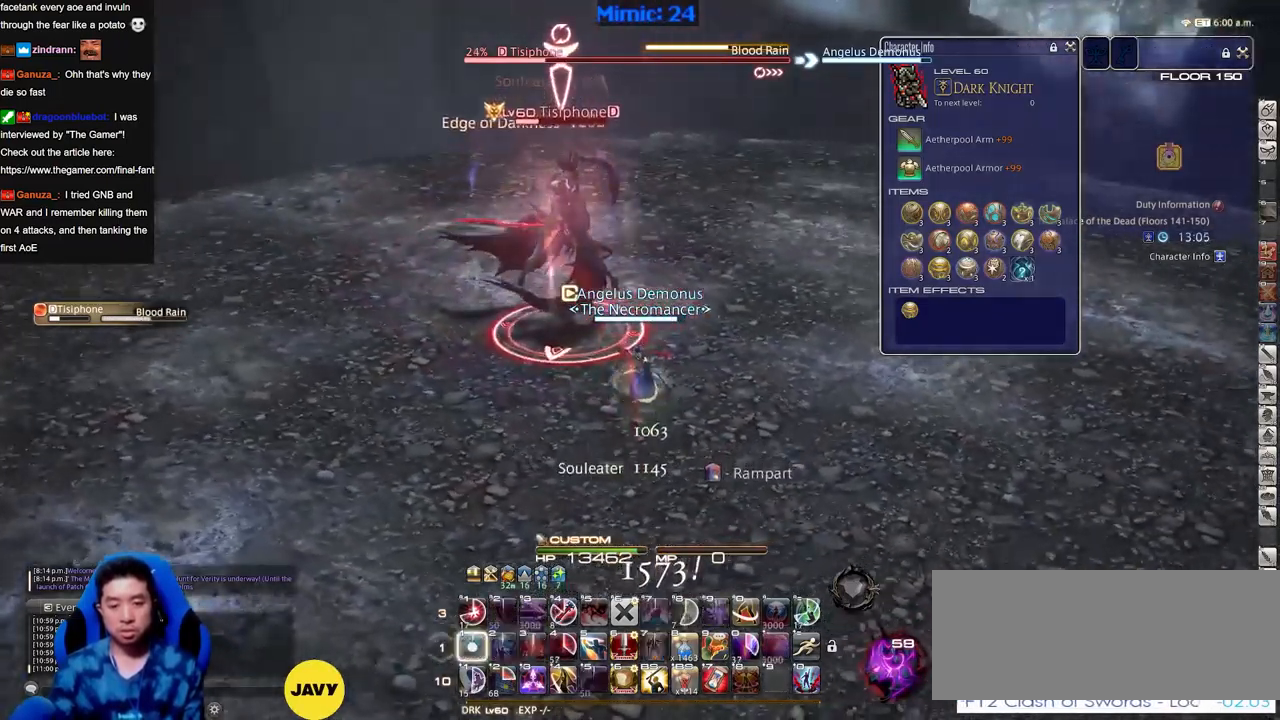
{"keys": ["p"], "events": [[117, "p", "down"], [217, "p", "up"], [300, "p", "down"], [400, "p", "up"], [501, "p", "down"]]}
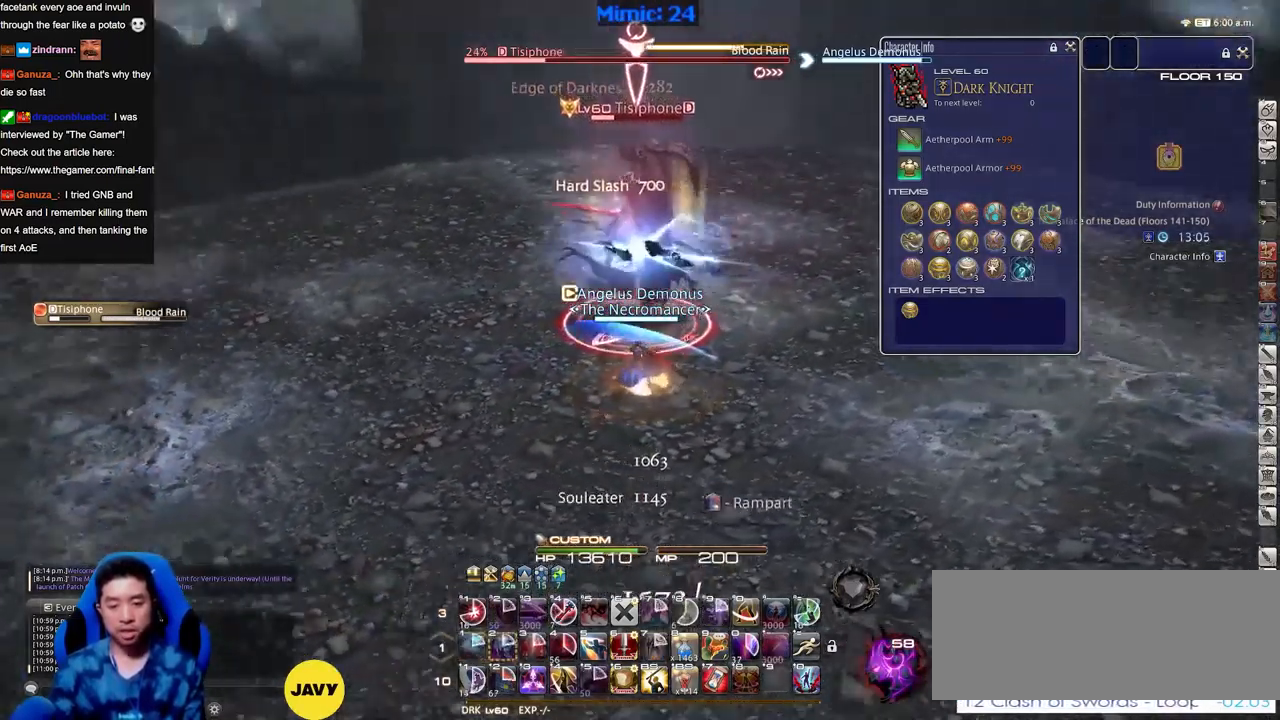
{"keys": [], "events": [[33, "p", "up"]]}
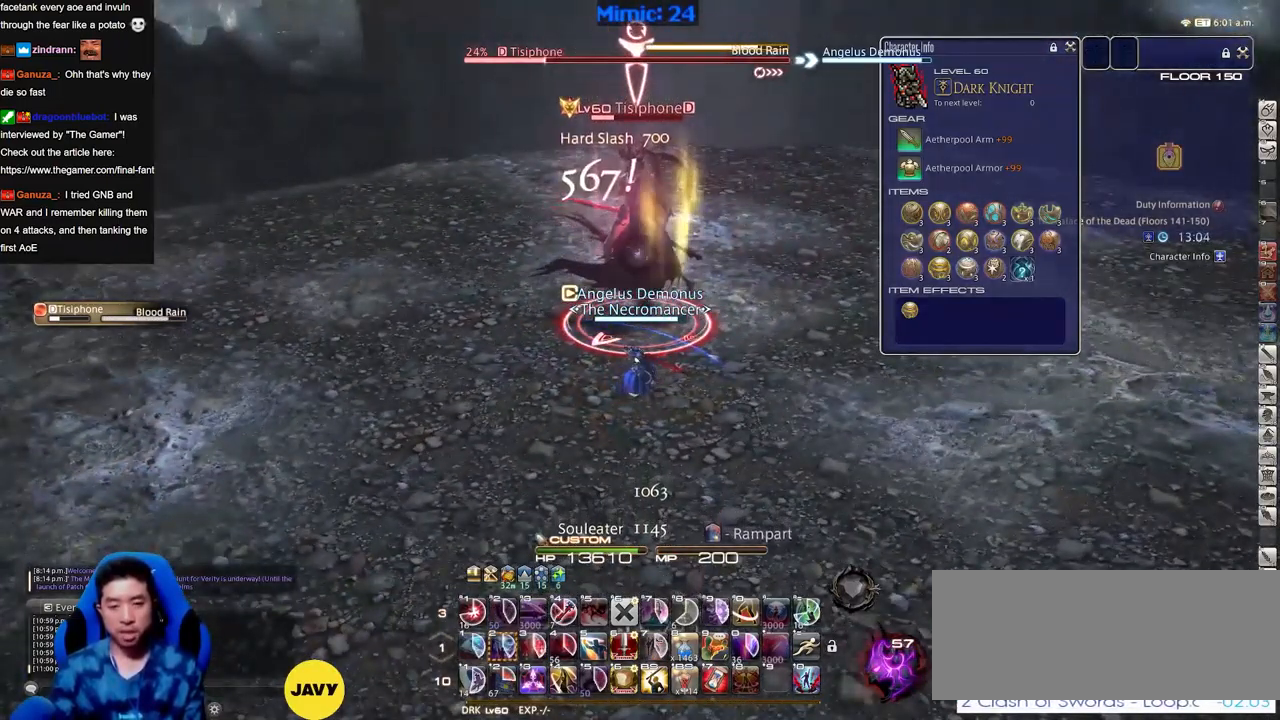
{"keys": [], "events": [[150, "s", "down"], [250, "d", "down"], [250, "s", "up"], [334, "d", "up"], [384, "w", "down"], [434, "w", "up"]]}
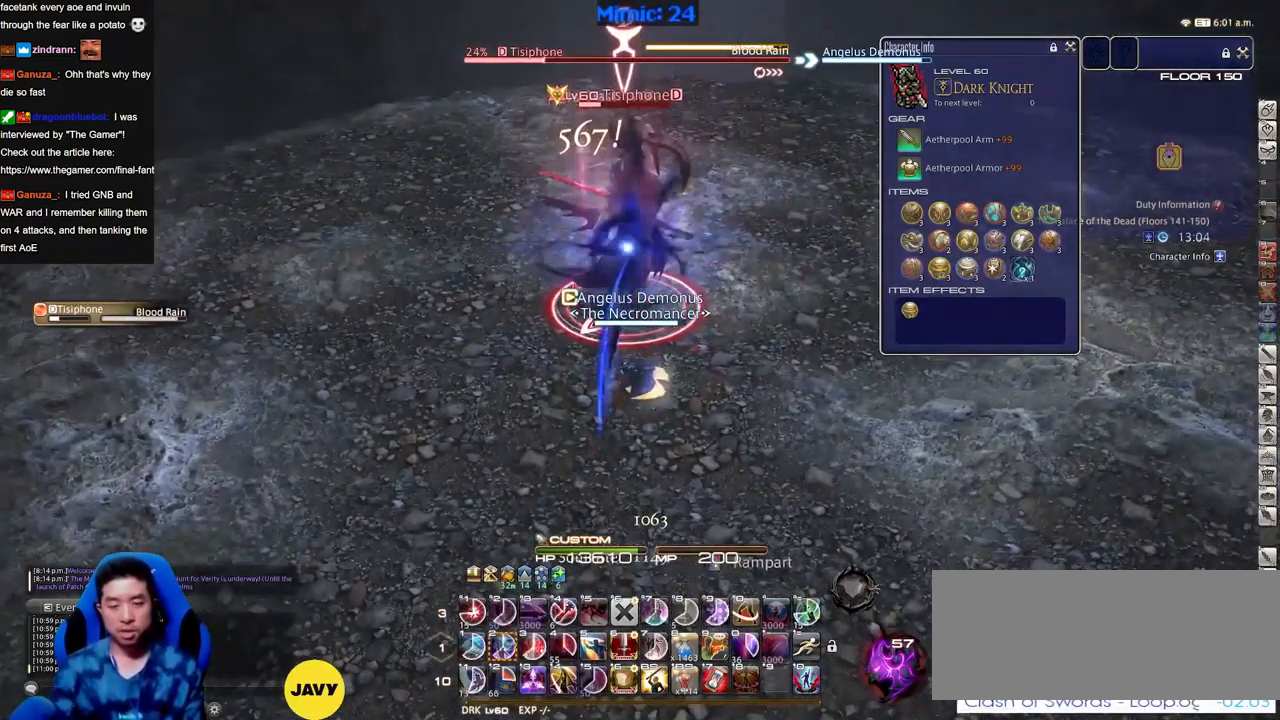
{"keys": [], "events": [[33, "p", "down"], [33, "w", "down"], [66, "p", "up"], [116, "w", "up"], [166, "w", "down"], [216, "w", "up"]]}
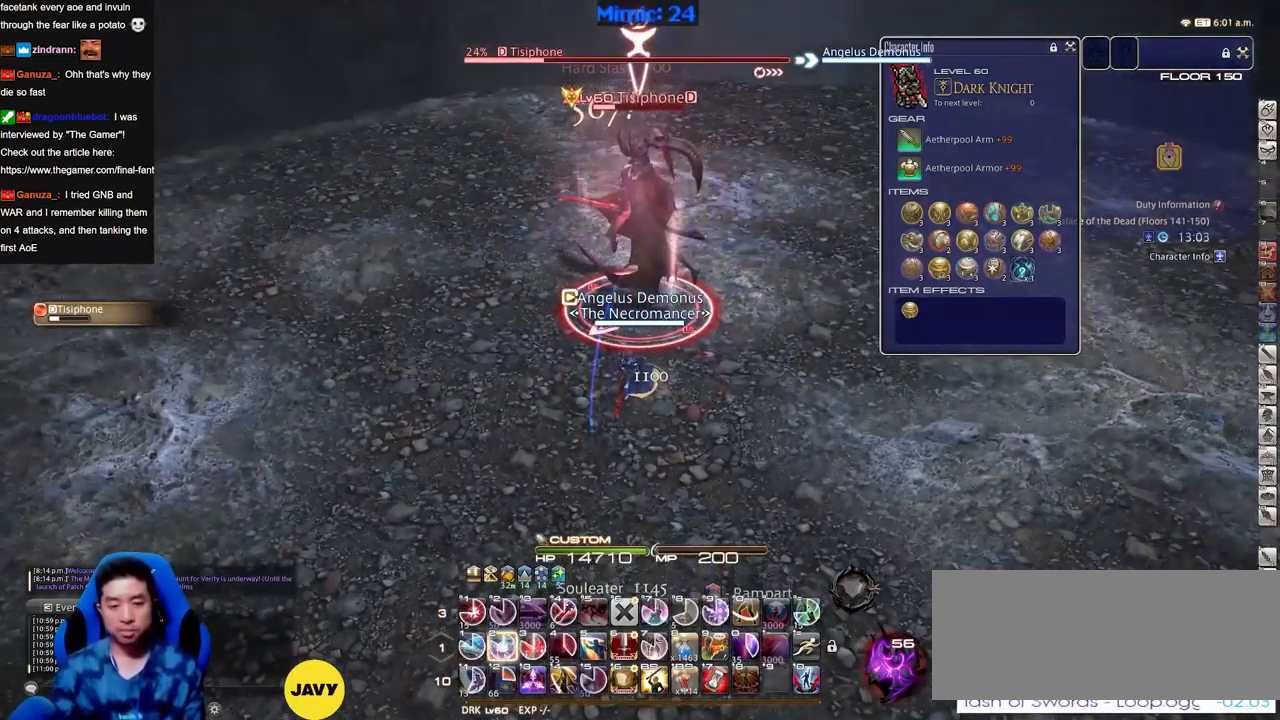
{"keys": [], "events": []}
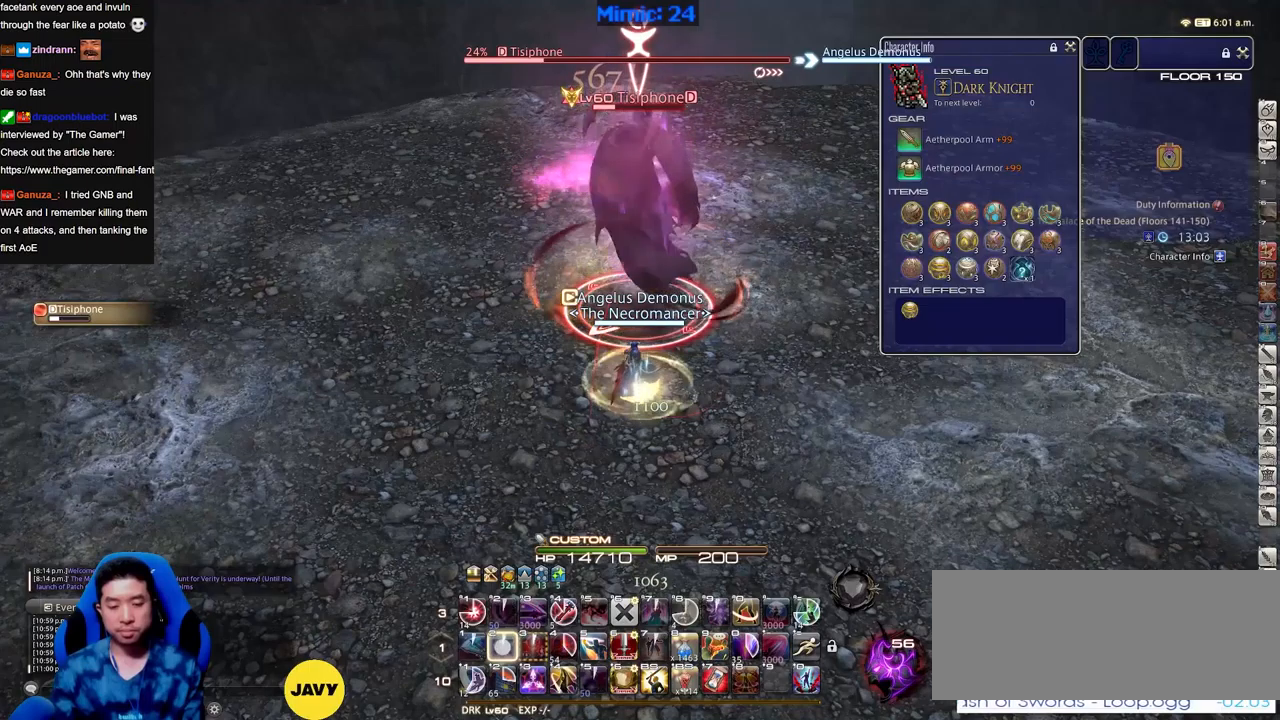
{"keys": [], "events": []}
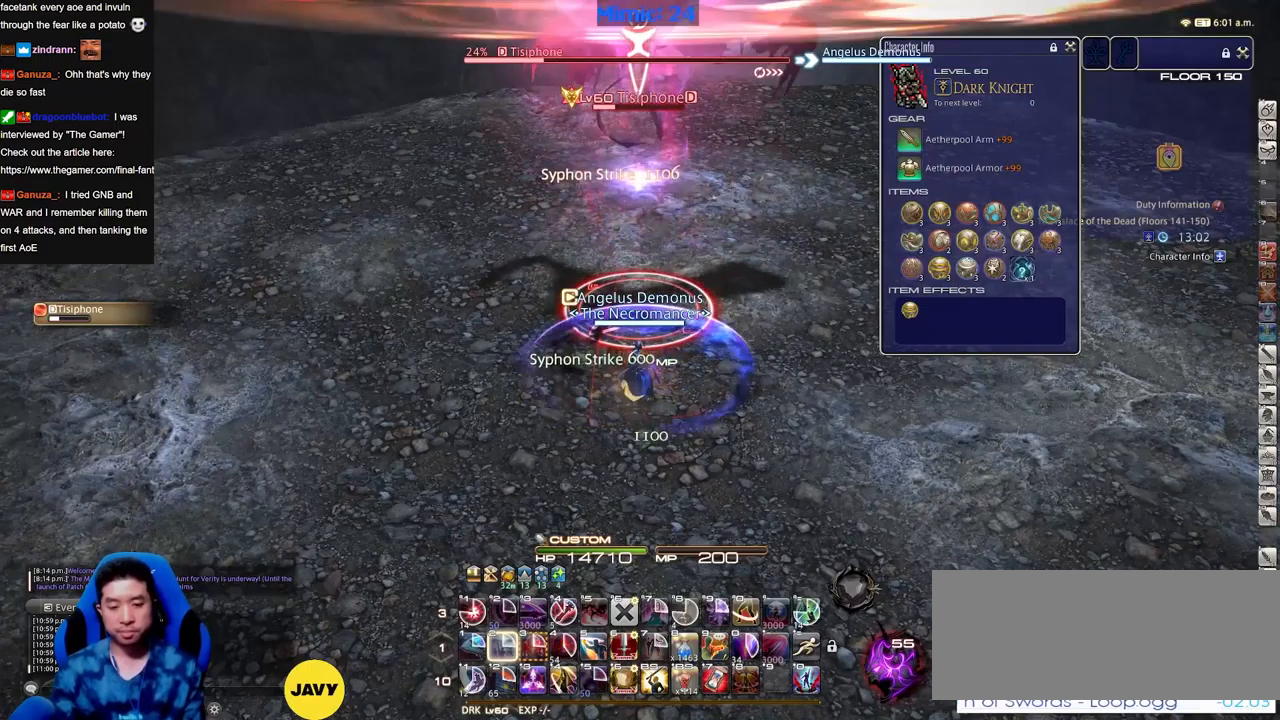
{"keys": [], "events": []}
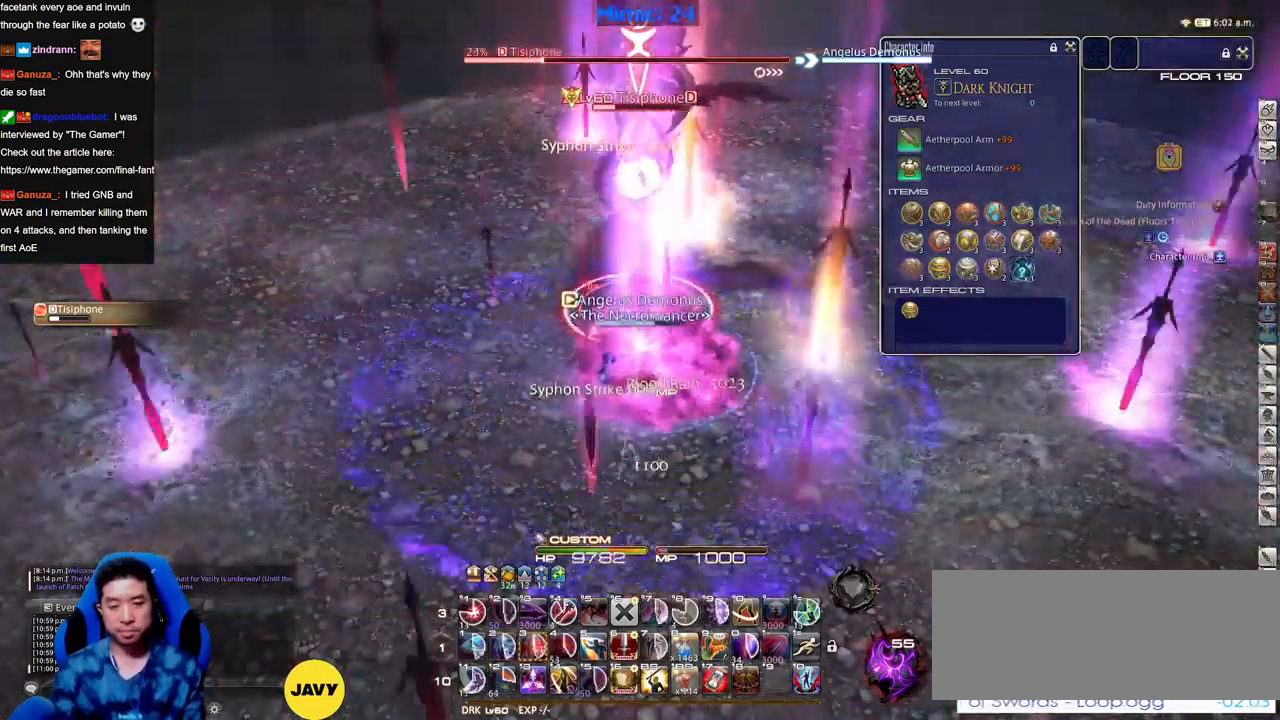
{"keys": ["d", "p", "s"], "events": [[317, "s", "down"], [367, "d", "down"], [467, "p", "down"]]}
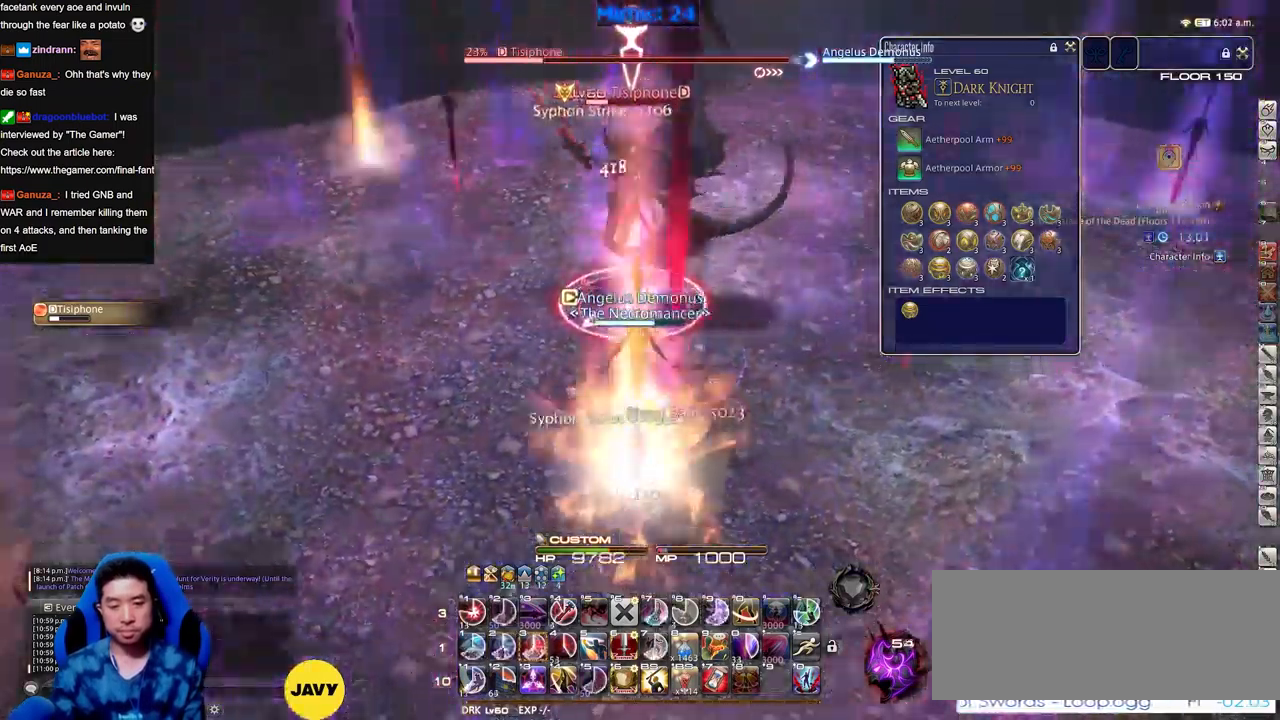
{"keys": [], "events": [[17, "s", "up"], [50, "p", "up"], [100, "d", "up"], [150, "w", "down"], [251, "w", "up"]]}
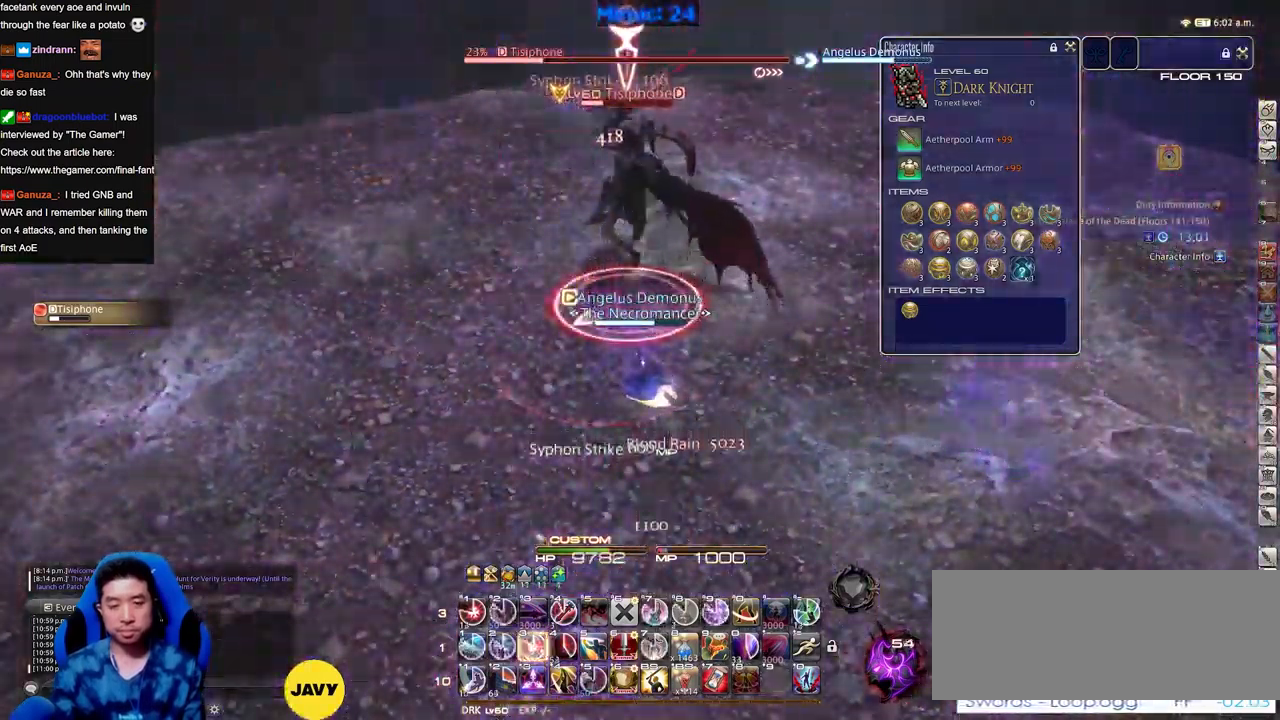
{"keys": [], "events": []}
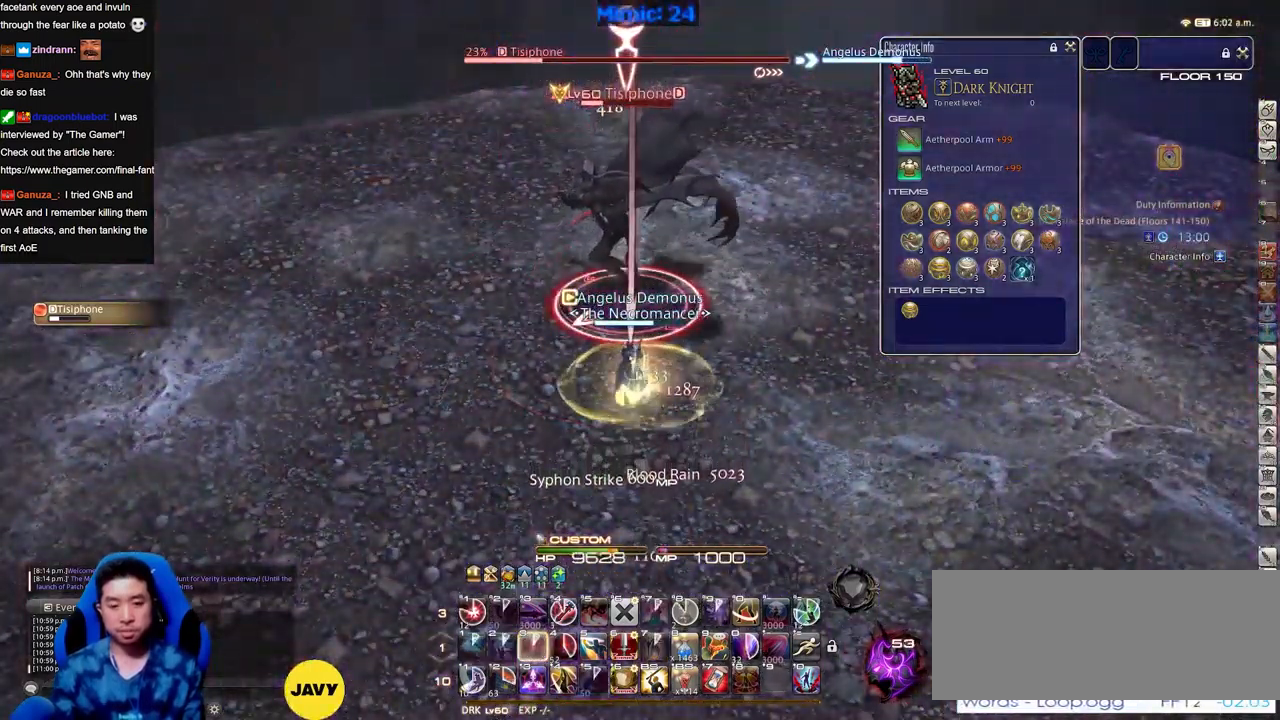
{"keys": ["d", "s"], "events": [[367, "p", "down"], [417, "p", "up"], [417, "s", "down"], [467, "d", "down"]]}
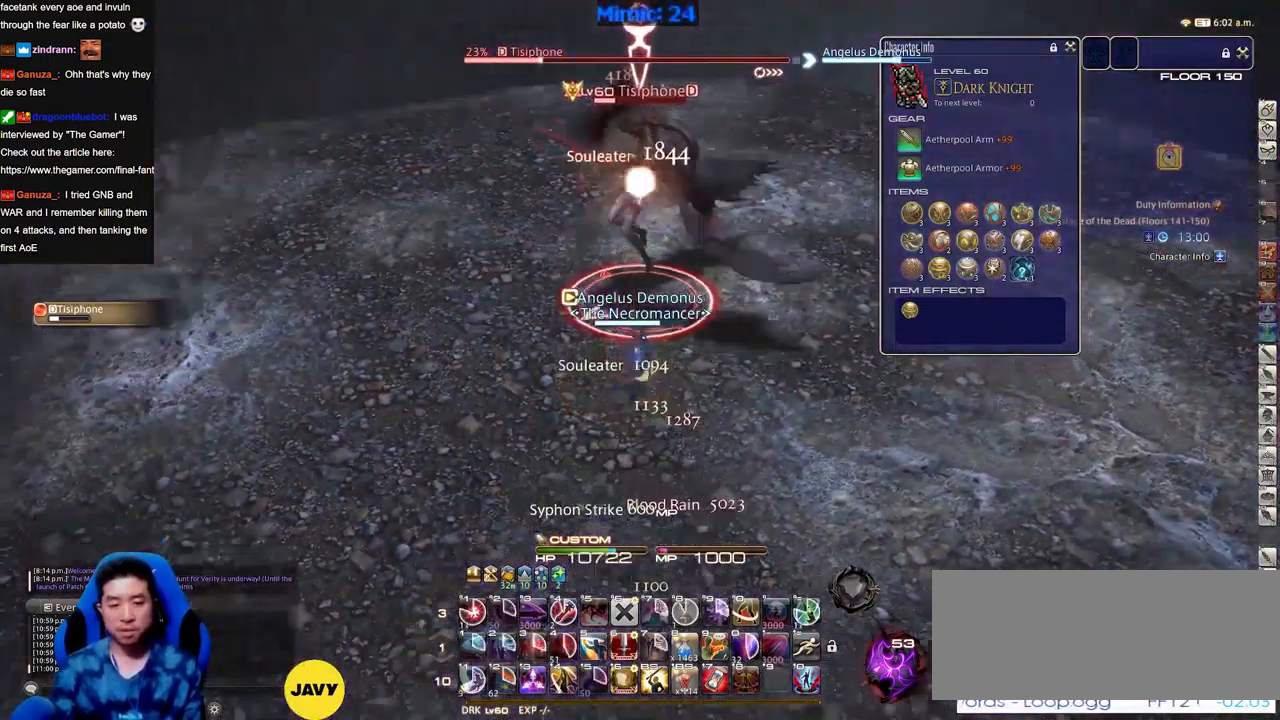
{"keys": ["a"], "events": [[16, "p", "down"], [100, "p", "up"], [200, "p", "down"], [300, "p", "up"], [384, "a", "down"], [384, "d", "up"], [434, "s", "up"]]}
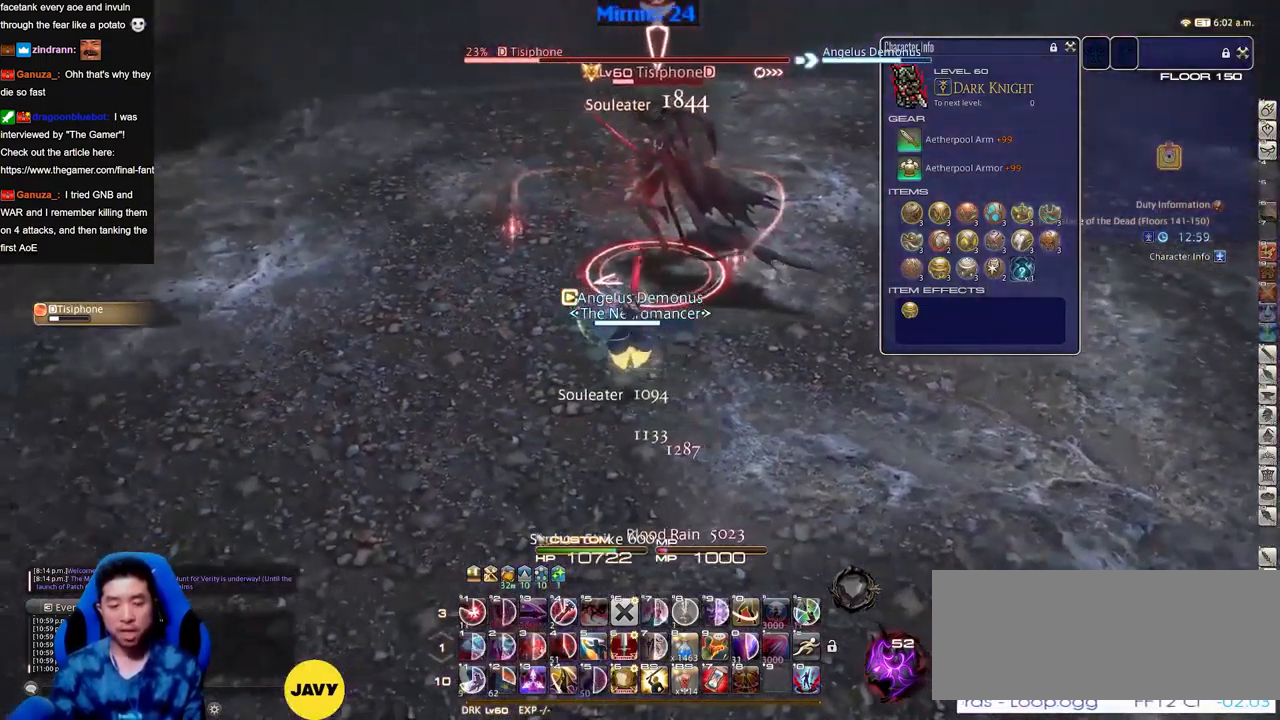
{"keys": ["w"], "events": [[34, "w", "down"], [167, "a", "up"], [167, "w", "up"], [217, "w", "down"], [301, "w", "up"], [351, "w", "down"]]}
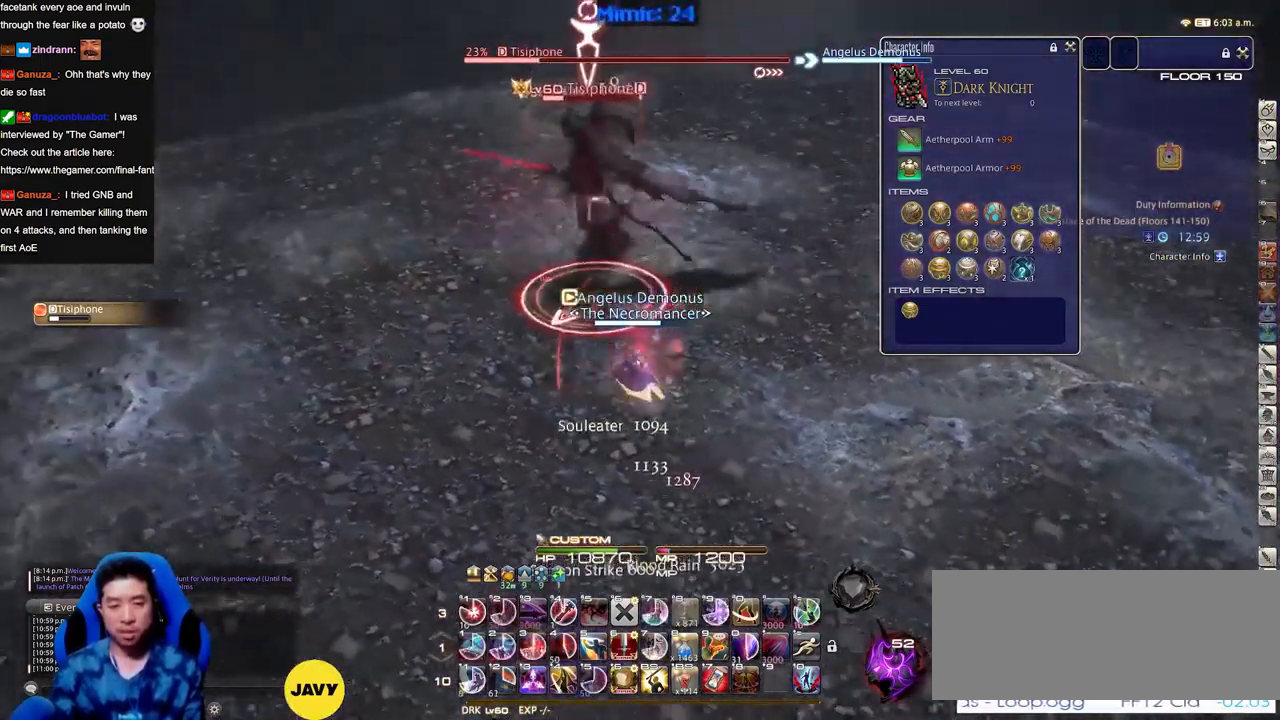
{"keys": [], "events": [[50, "w", "up"], [83, "p", "down"], [183, "p", "up"]]}
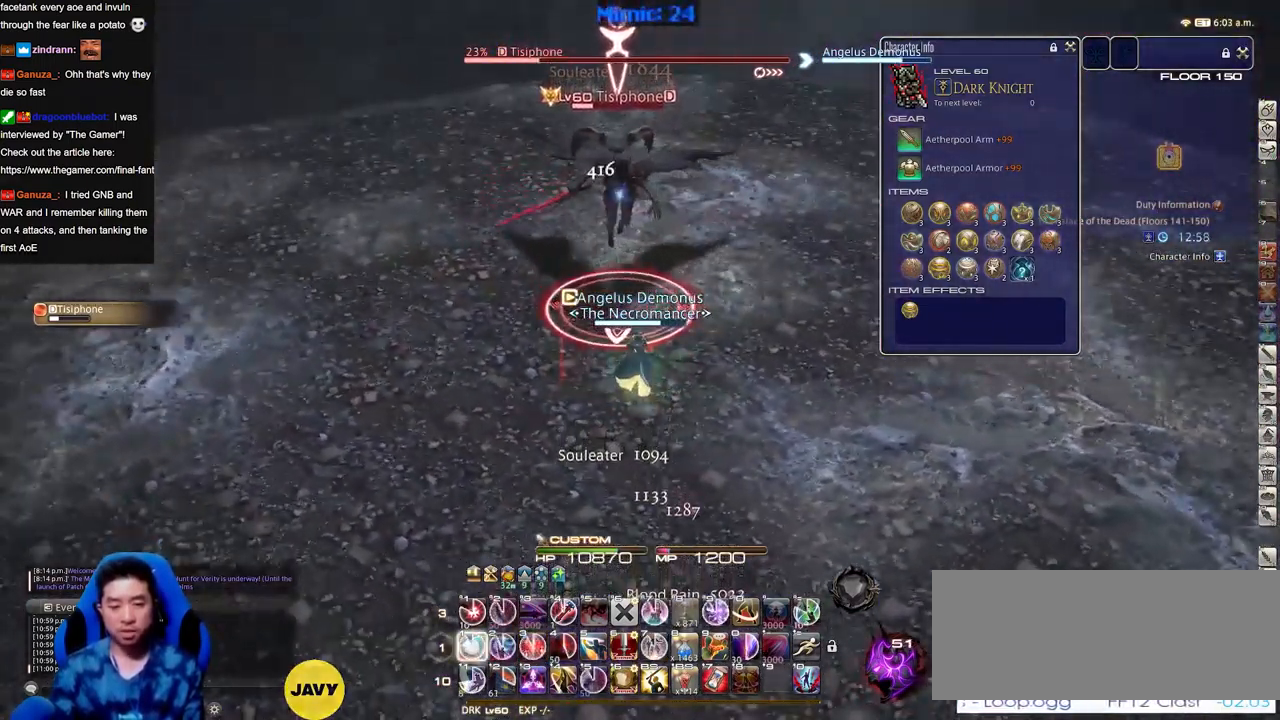
{"keys": [], "events": []}
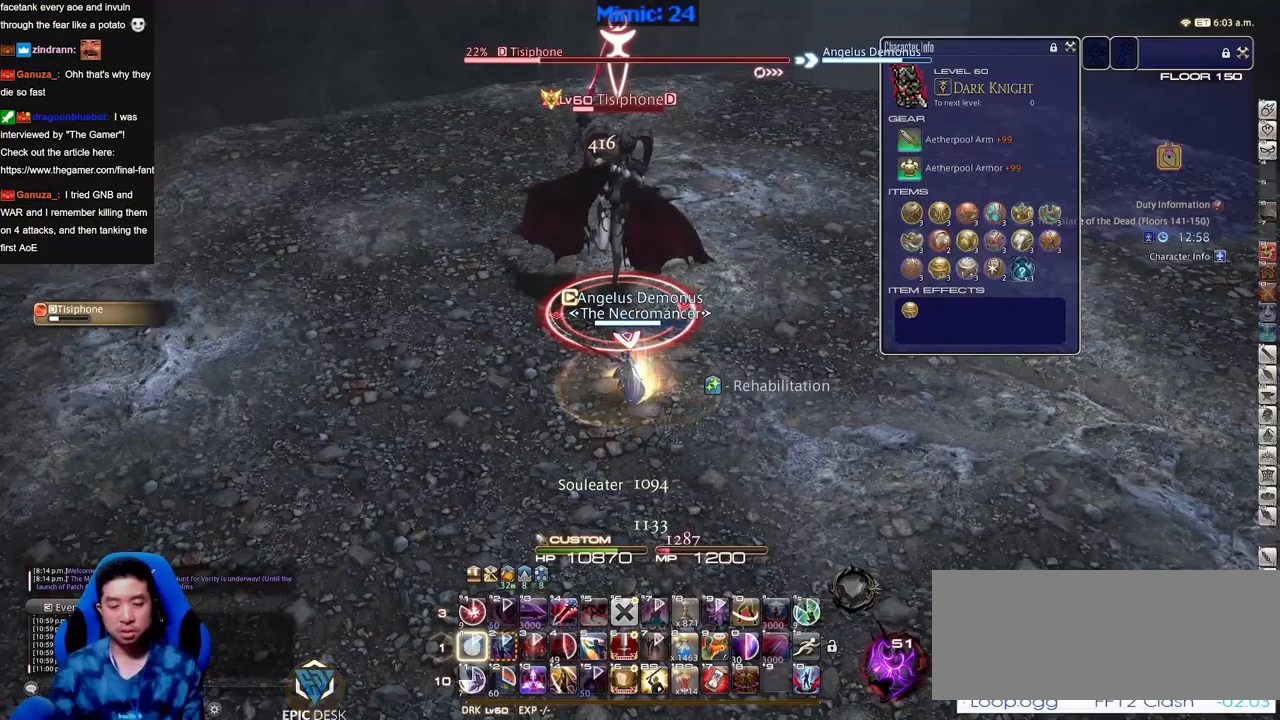
{"keys": [], "events": []}